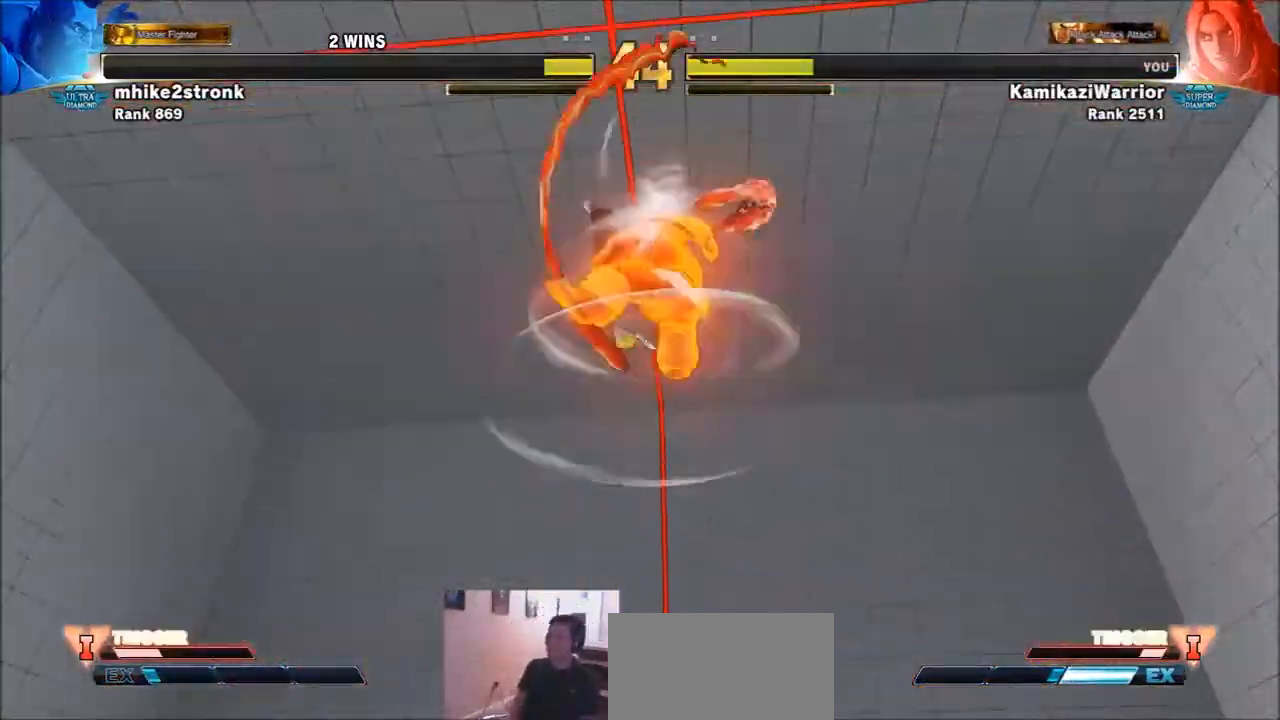
Gameplay with a controller (arcade stick); each line is a JSON object with the inputs held at the frame after it. "events" lists button and stick changes between this image and that frame as [ms after this image, input, new state], when the widget could be followed in between. Not read: L3 R3.
{"buttons": [], "left_stick": "center", "events": [[67, "L2", "up"], [100, "SQUARE", "up"], [100, "TRIANGLE", "up"], [133, "R1", "up"], [334, "left_stick", "left"], [467, "left_stick", "center"]]}
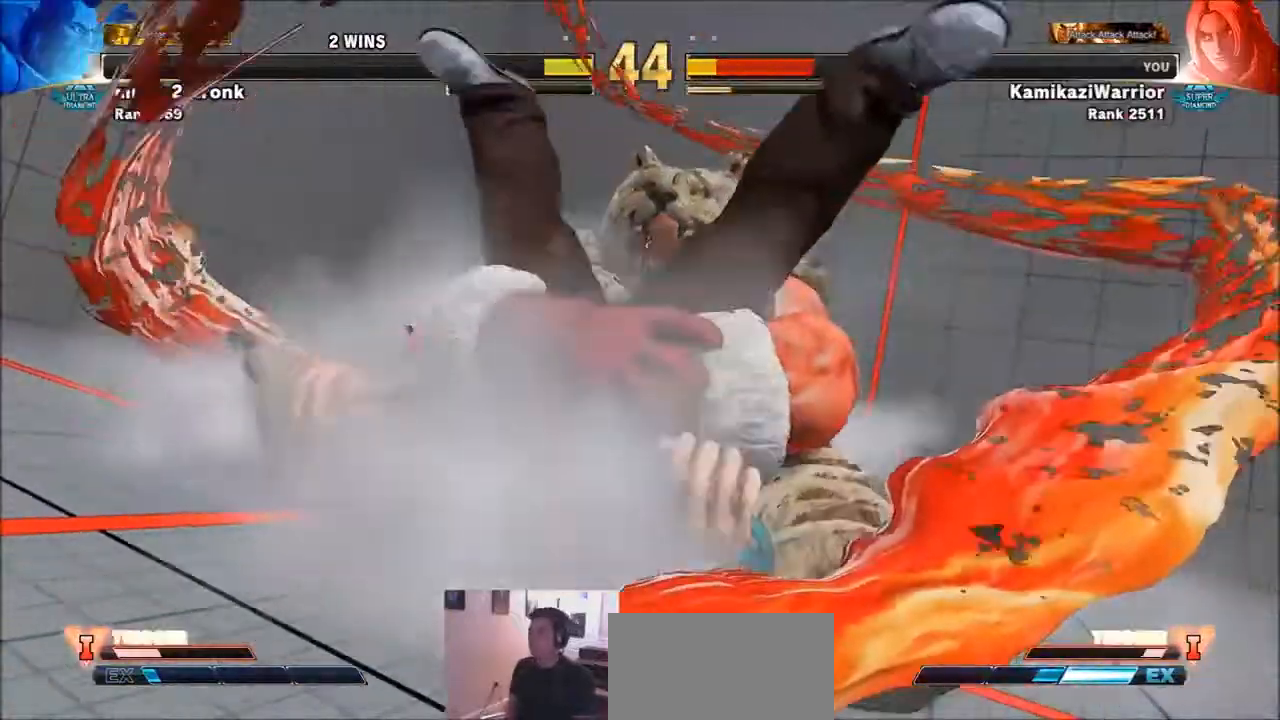
{"buttons": ["SQUARE", "TRIANGLE", "R1"], "left_stick": "center", "events": [[434, "R1", "down"], [434, "SQUARE", "down"], [434, "TRIANGLE", "down"]]}
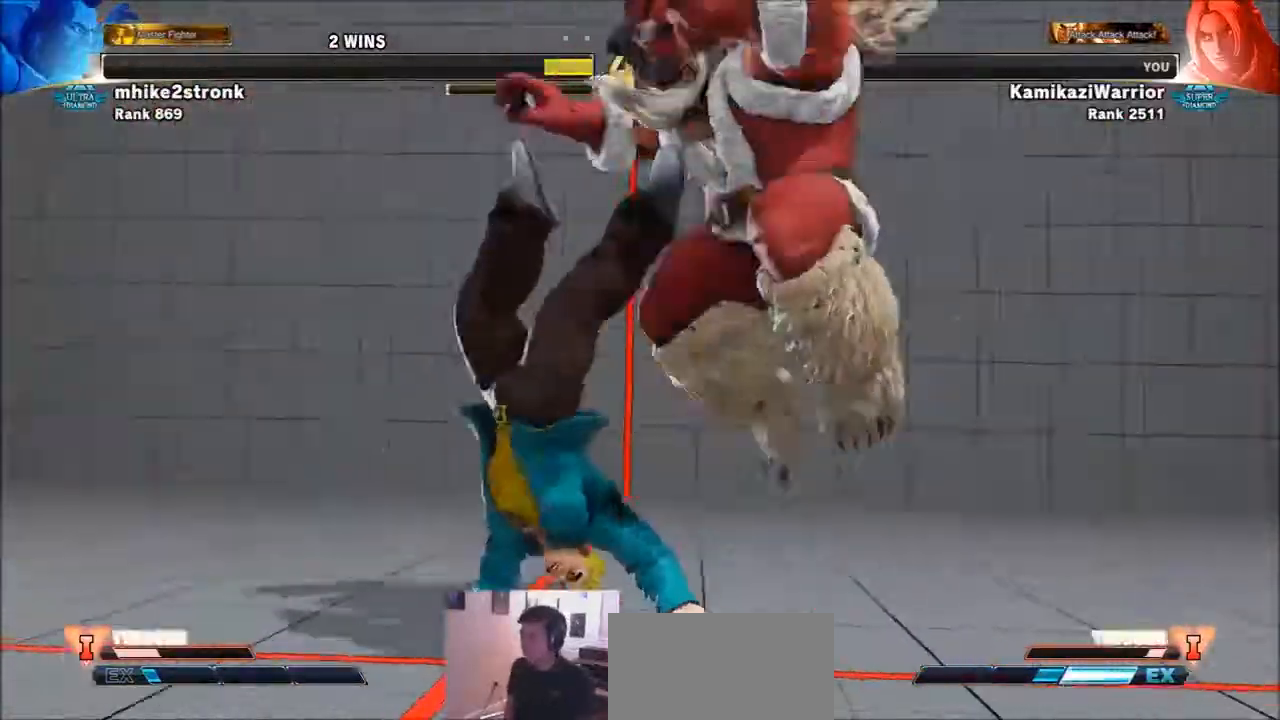
{"buttons": [], "left_stick": "center", "events": [[33, "R1", "up"], [33, "TRIANGLE", "up"], [67, "SQUARE", "up"], [133, "R1", "down"], [133, "SQUARE", "down"], [133, "TRIANGLE", "down"], [200, "R1", "up"], [234, "SQUARE", "up"], [234, "TRIANGLE", "up"], [300, "R1", "down"], [300, "SQUARE", "down"], [300, "TRIANGLE", "down"], [434, "R1", "up"], [434, "SQUARE", "up"], [434, "TRIANGLE", "up"]]}
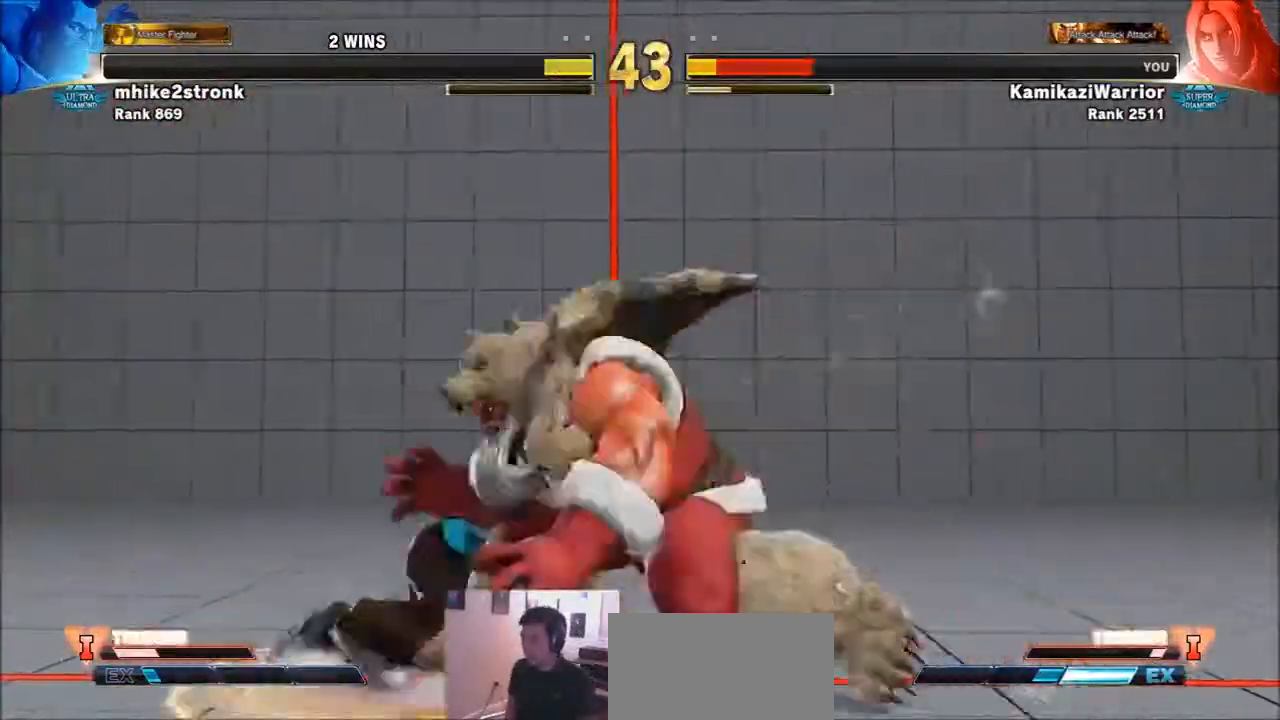
{"buttons": [], "left_stick": "center", "events": [[134, "left_stick", "down-left"], [234, "CROSS", "down"], [234, "left_stick", "center"], [267, "CROSS", "up"], [301, "CROSS", "down"], [301, "L2", "down"], [367, "L2", "up"], [401, "CROSS", "up"]]}
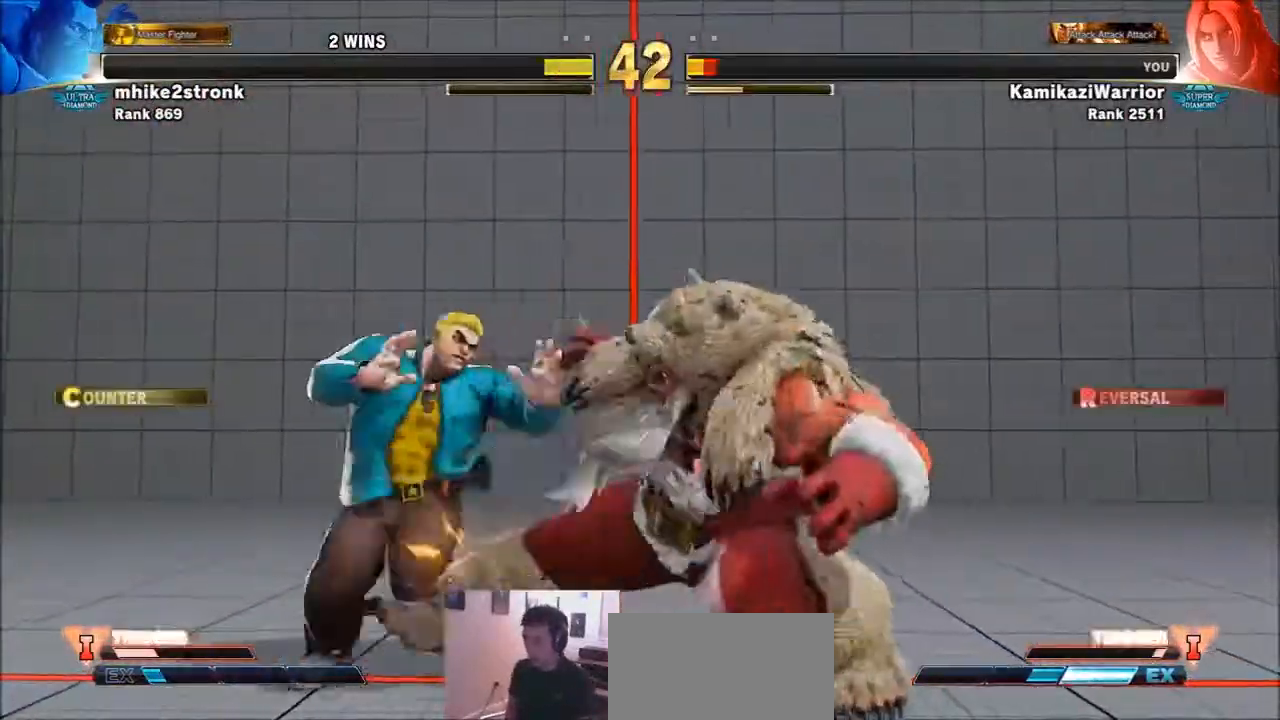
{"buttons": [], "left_stick": "left", "events": [[234, "left_stick", "left"]]}
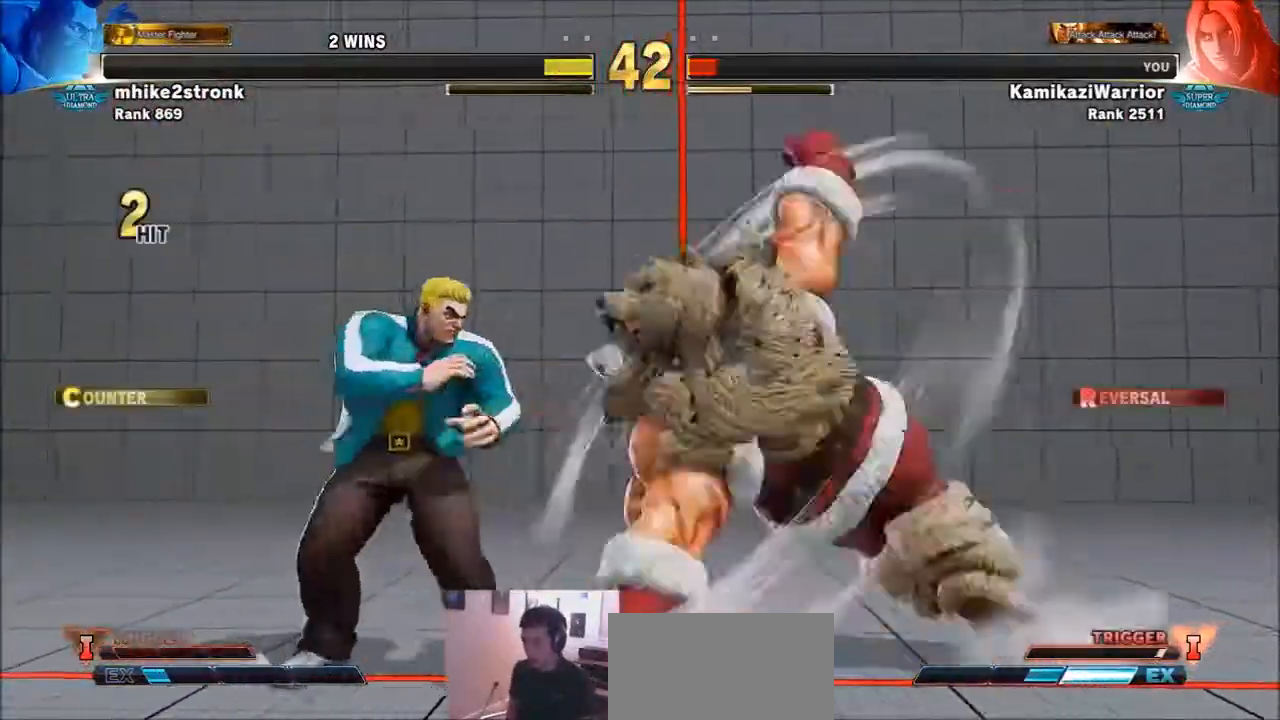
{"buttons": [], "left_stick": "left", "events": []}
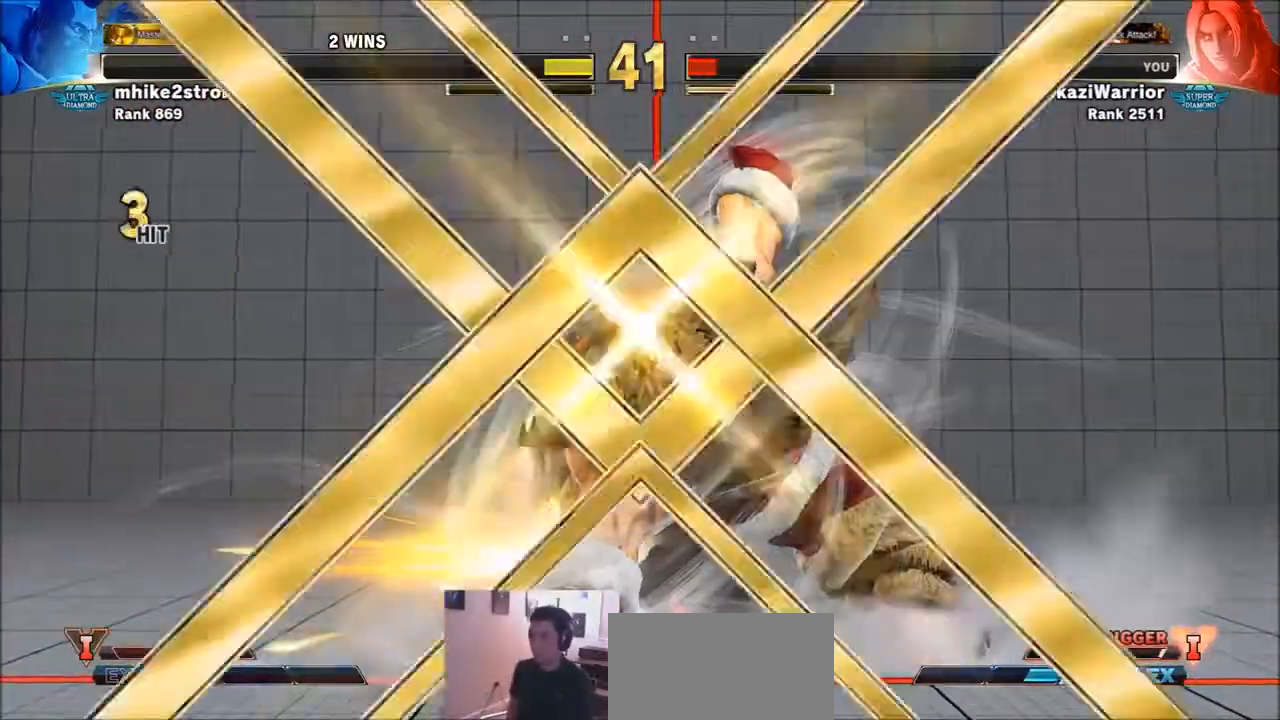
{"buttons": [], "left_stick": "center", "events": [[234, "left_stick", "center"]]}
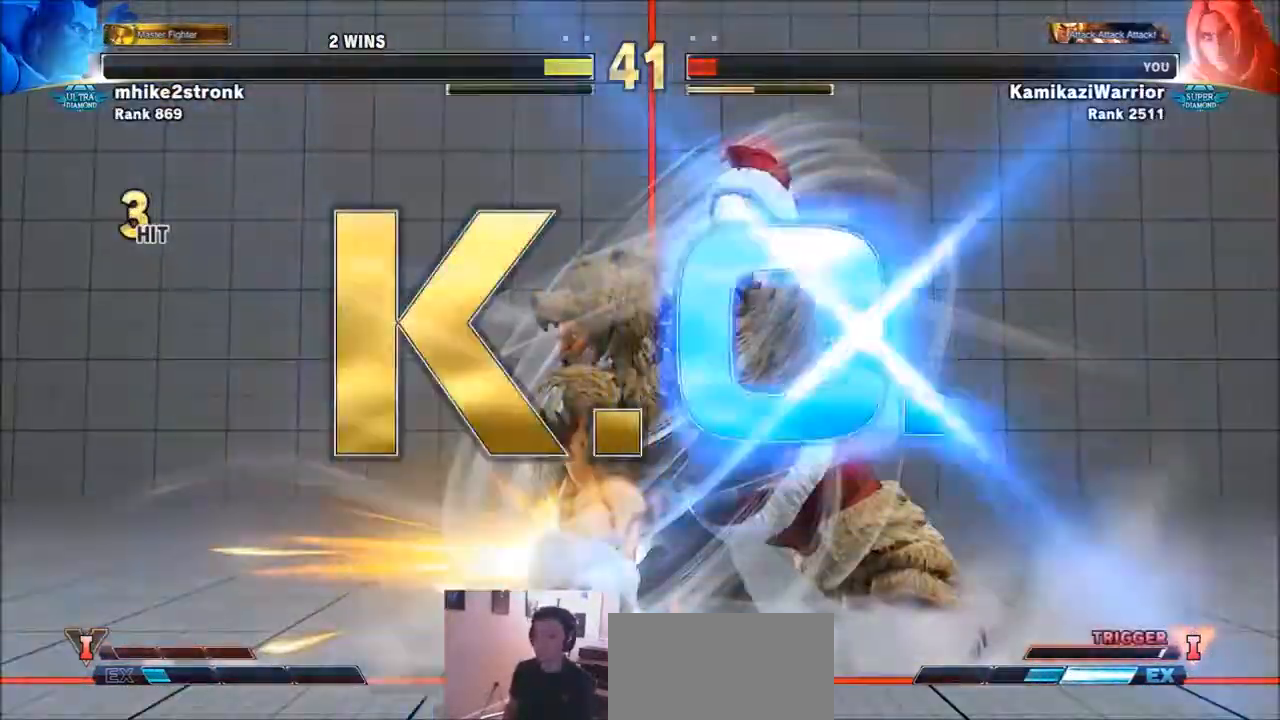
{"buttons": [], "left_stick": "center", "events": []}
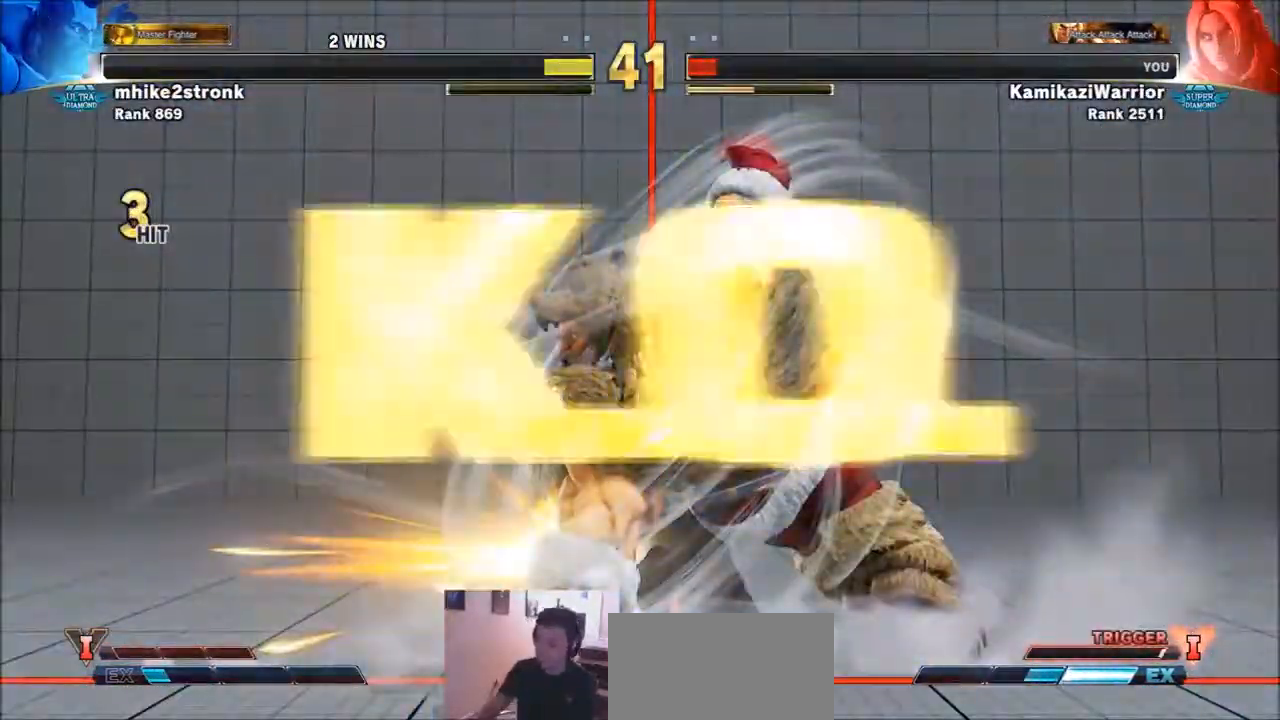
{"buttons": [], "left_stick": "center", "events": []}